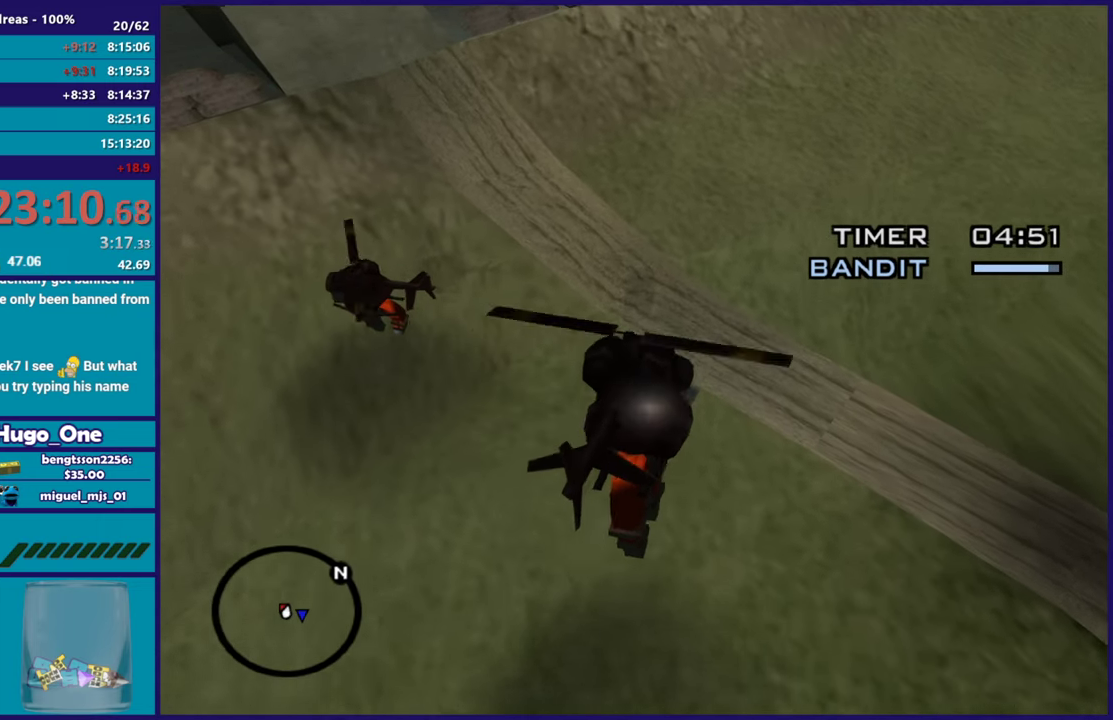
Gameplay with a controller (Xbox layout); each line is a JSON object with the inputs held at the frame after it. "events" lists button and stick changes between this image and that frame as [ms after this image, input, new state], when the widget could be followed in between.
{"buttons": ["L2"], "left_stick": "down-left", "right_stick": "center", "events": [[16, "left_stick", "down"], [67, "left_stick", "down-right"], [150, "left_stick", "down-left"]]}
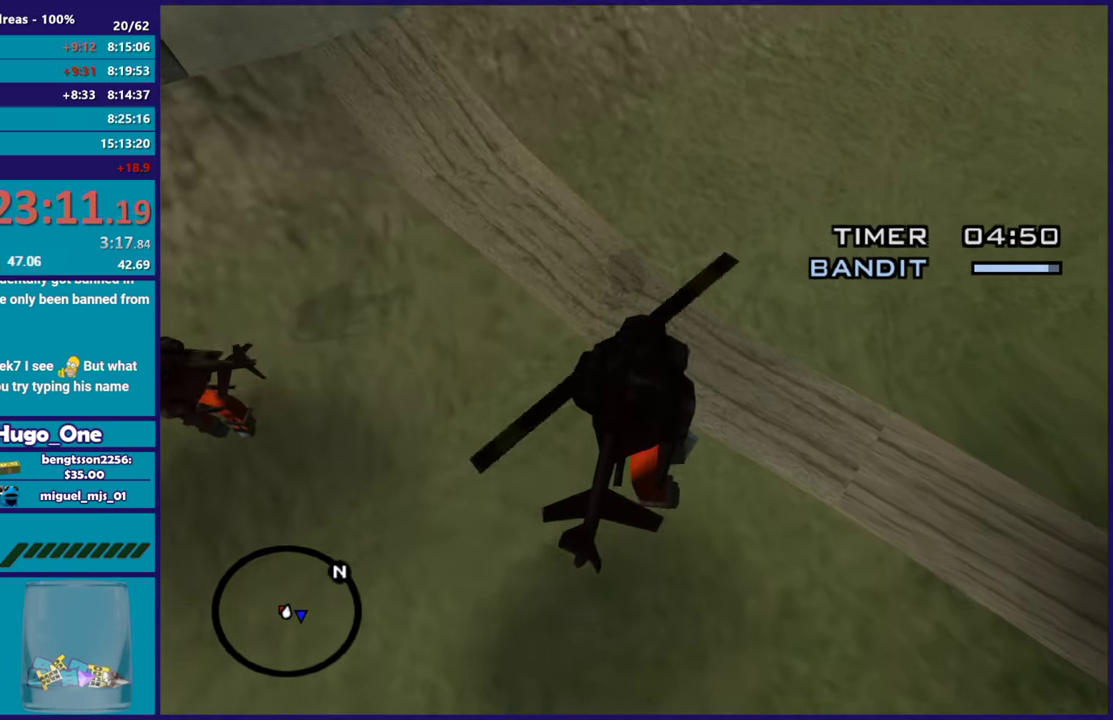
{"buttons": [], "left_stick": "down-right", "right_stick": "center", "events": [[84, "L2", "up"], [251, "left_stick", "down"], [301, "left_stick", "down-right"]]}
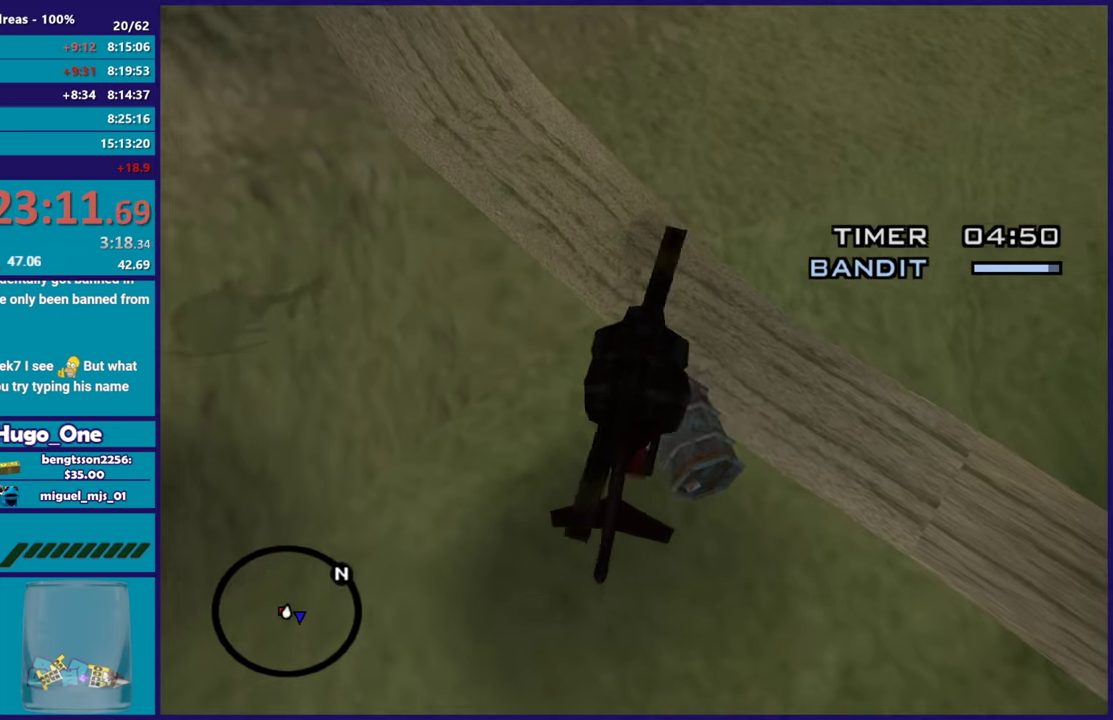
{"buttons": [], "left_stick": "up-right", "right_stick": "center", "events": [[33, "L2", "down"], [267, "left_stick", "right"], [434, "left_stick", "up-right"], [500, "L2", "up"]]}
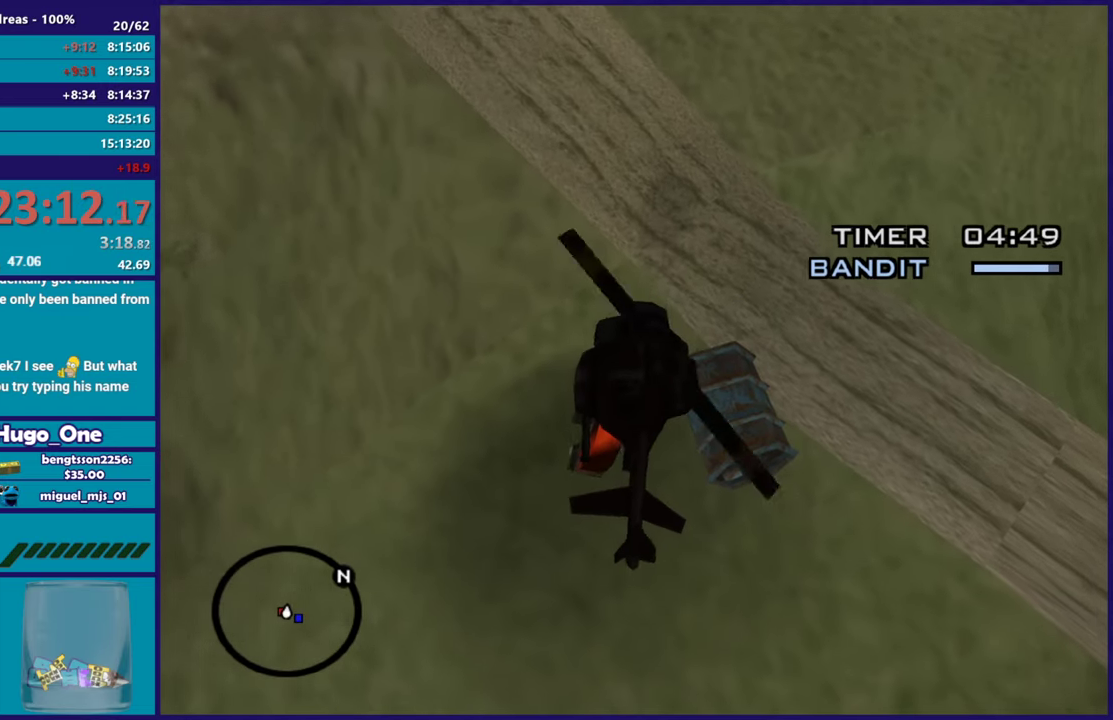
{"buttons": [], "left_stick": "down", "right_stick": "center", "events": [[17, "left_stick", "right"], [150, "X", "down"], [284, "left_stick", "down"], [351, "X", "up"]]}
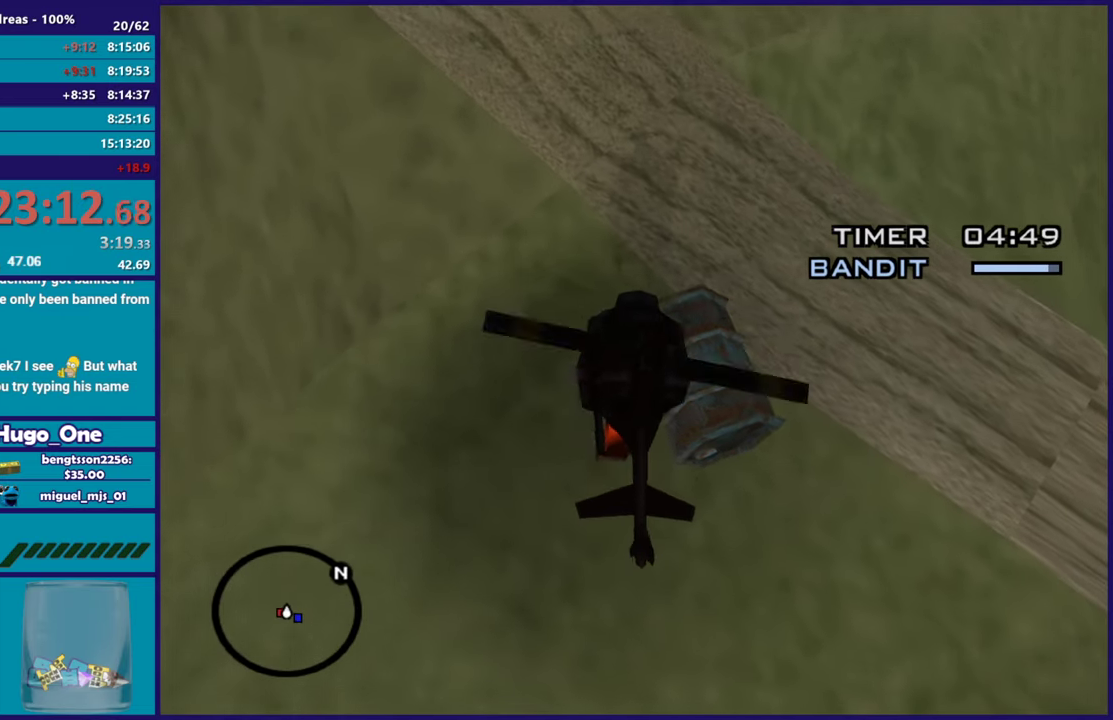
{"buttons": ["R2"], "left_stick": "down-left", "right_stick": "center", "events": [[16, "X", "down"], [117, "left_stick", "down-left"], [183, "X", "up"], [417, "R2", "down"]]}
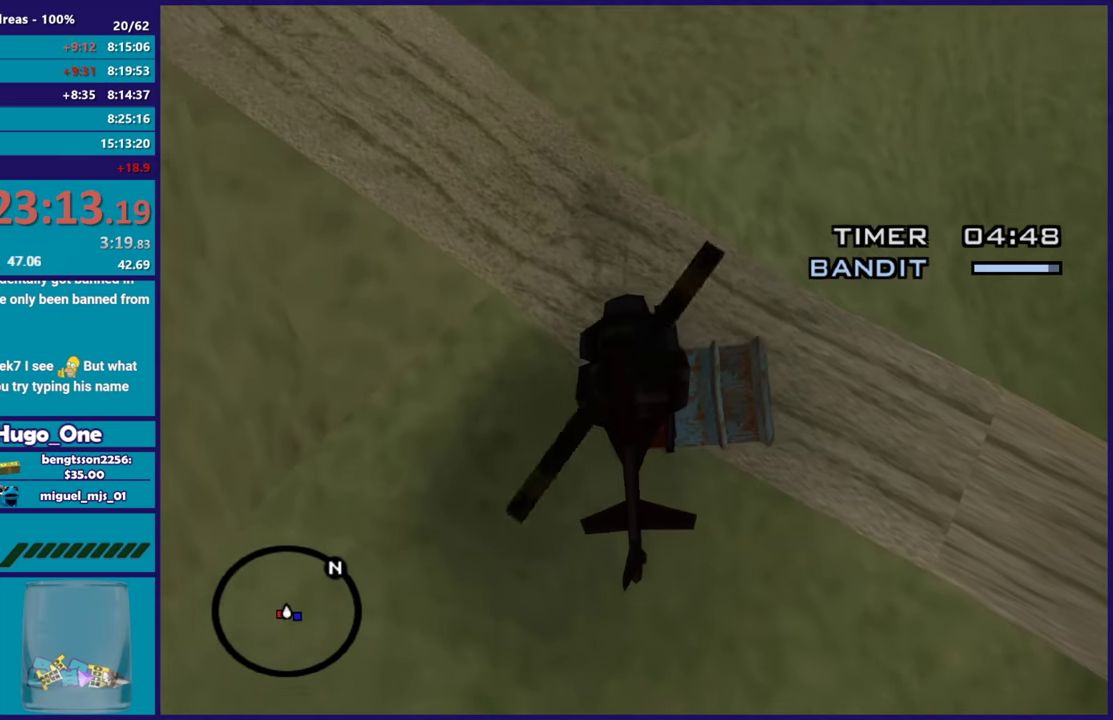
{"buttons": ["R2"], "left_stick": "down-left", "right_stick": "down-right", "events": [[317, "right_stick", "down"], [467, "right_stick", "down-right"]]}
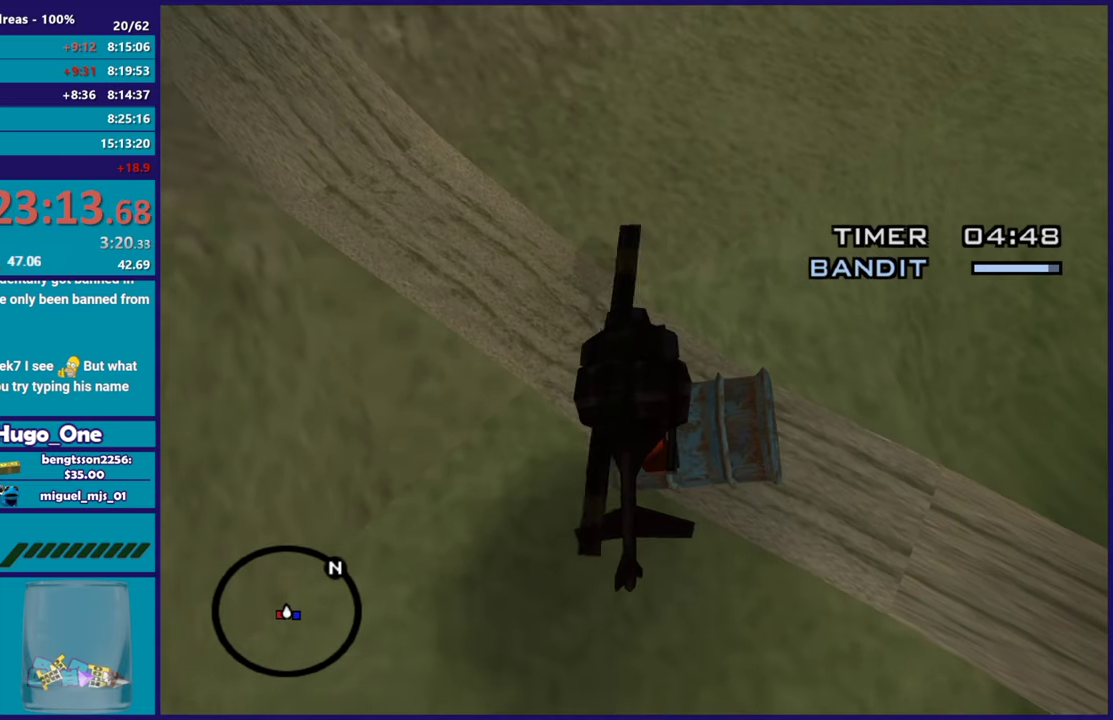
{"buttons": ["X"], "left_stick": "down", "right_stick": "center", "events": [[217, "right_stick", "center"], [267, "left_stick", "down"], [317, "R2", "up"], [434, "X", "down"]]}
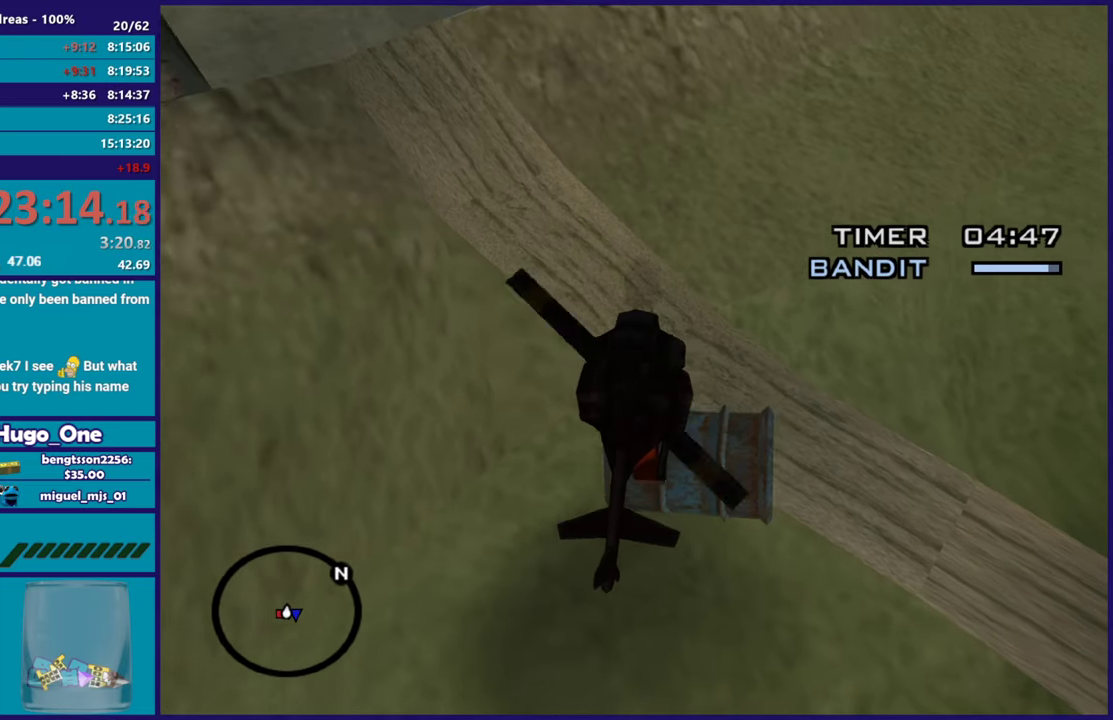
{"buttons": [], "left_stick": "down", "right_stick": "right", "events": [[67, "X", "up"], [150, "left_stick", "center"], [200, "left_stick", "up"], [367, "left_stick", "down"], [384, "right_stick", "right"]]}
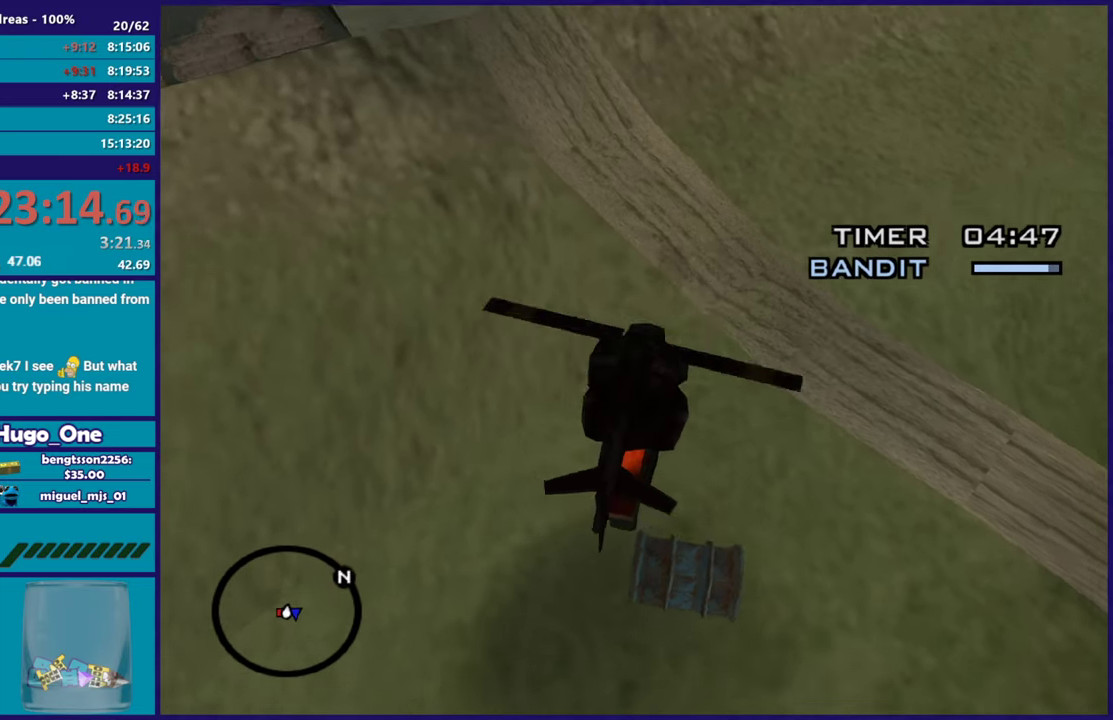
{"buttons": ["R2"], "left_stick": "down-right", "right_stick": "up-right", "events": [[317, "left_stick", "down-right"], [350, "R2", "down"], [450, "right_stick", "up-right"]]}
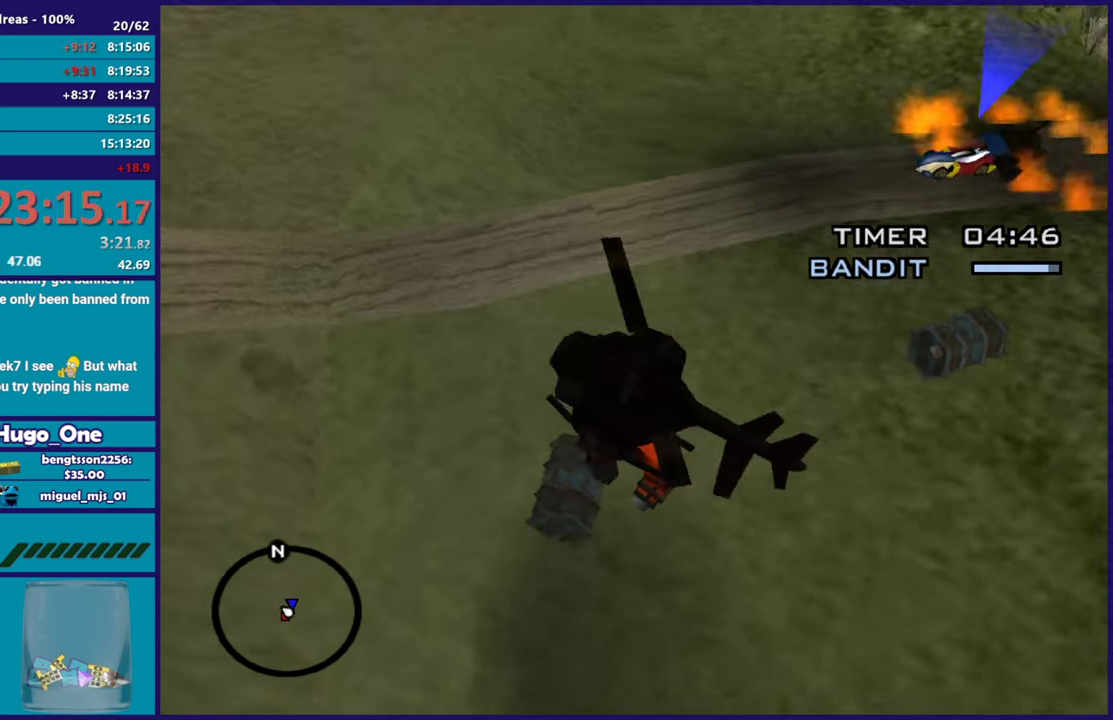
{"buttons": [], "left_stick": "down", "right_stick": "center", "events": [[34, "left_stick", "center"], [67, "right_stick", "center"], [100, "left_stick", "up-left"], [134, "R2", "up"], [351, "left_stick", "down"]]}
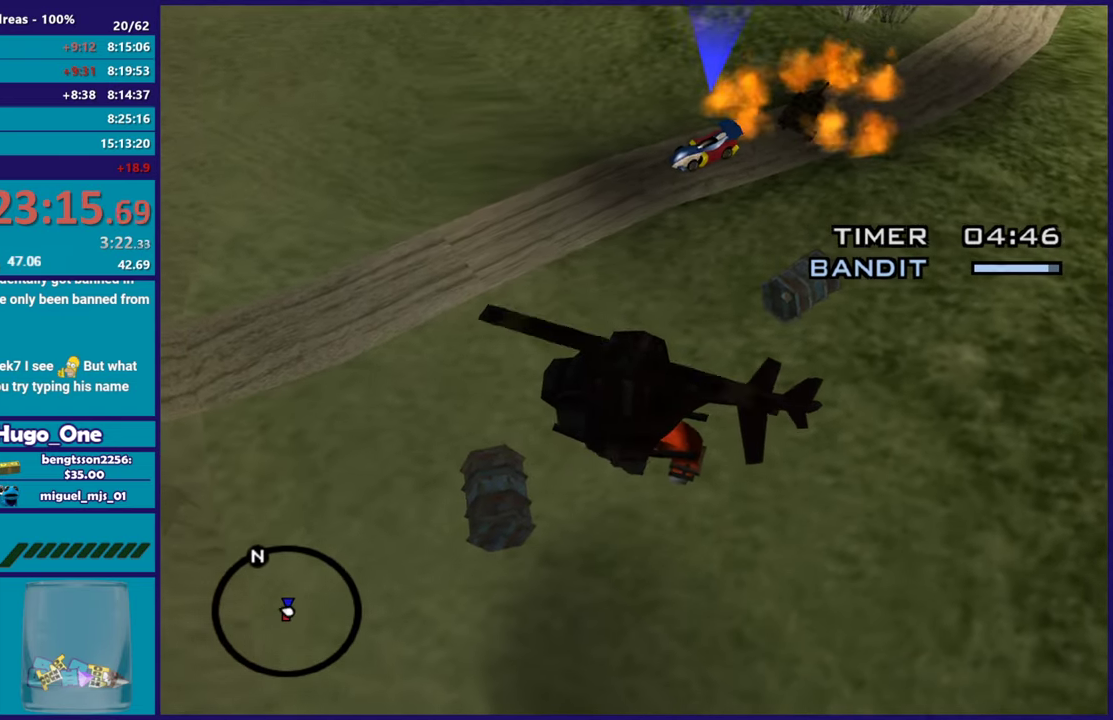
{"buttons": [], "left_stick": "down", "right_stick": "center", "events": [[67, "right_stick", "down-left"], [200, "right_stick", "left"], [300, "right_stick", "center"]]}
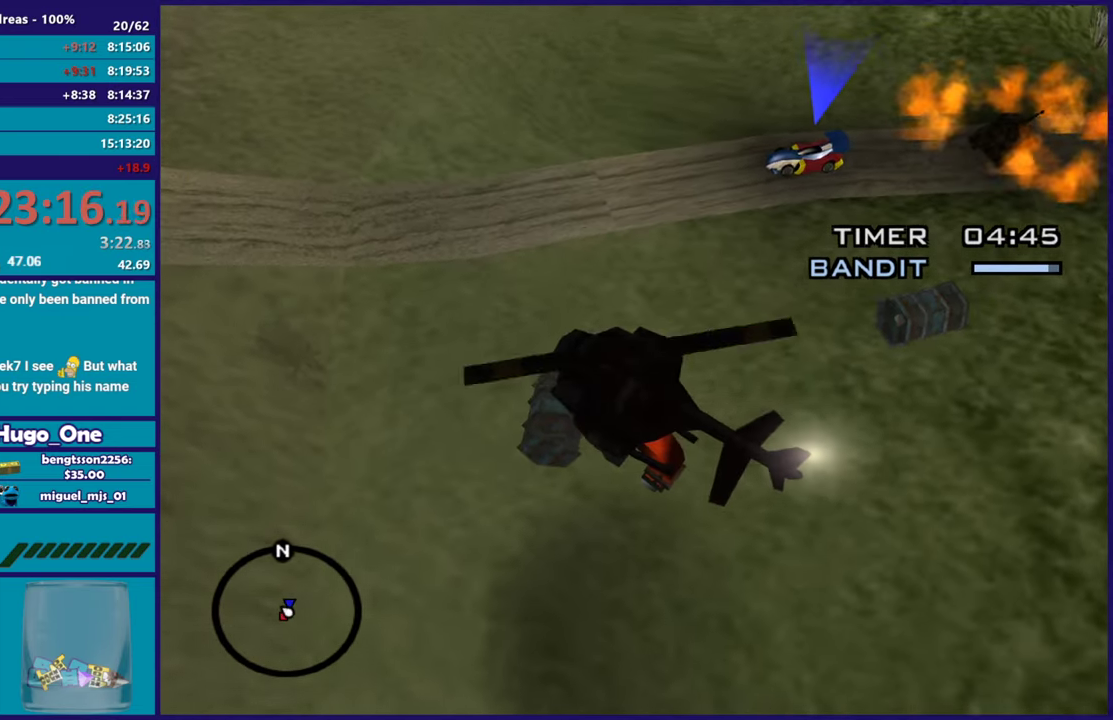
{"buttons": [], "left_stick": "down", "right_stick": "center", "events": []}
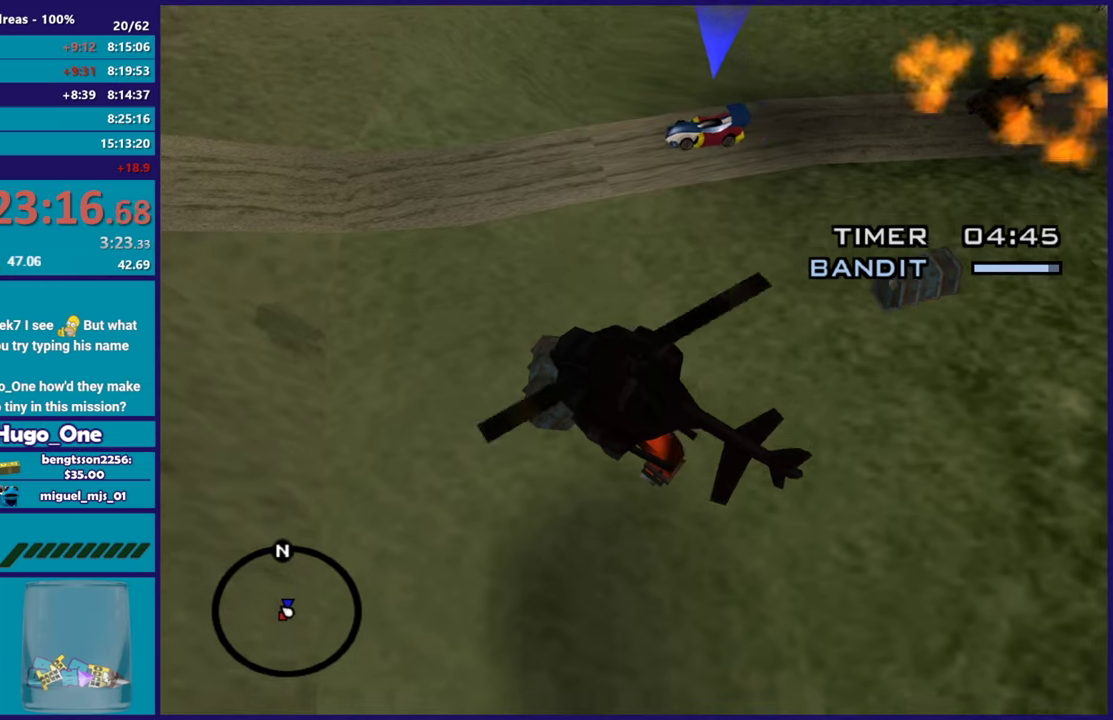
{"buttons": [], "left_stick": "down", "right_stick": "center", "events": []}
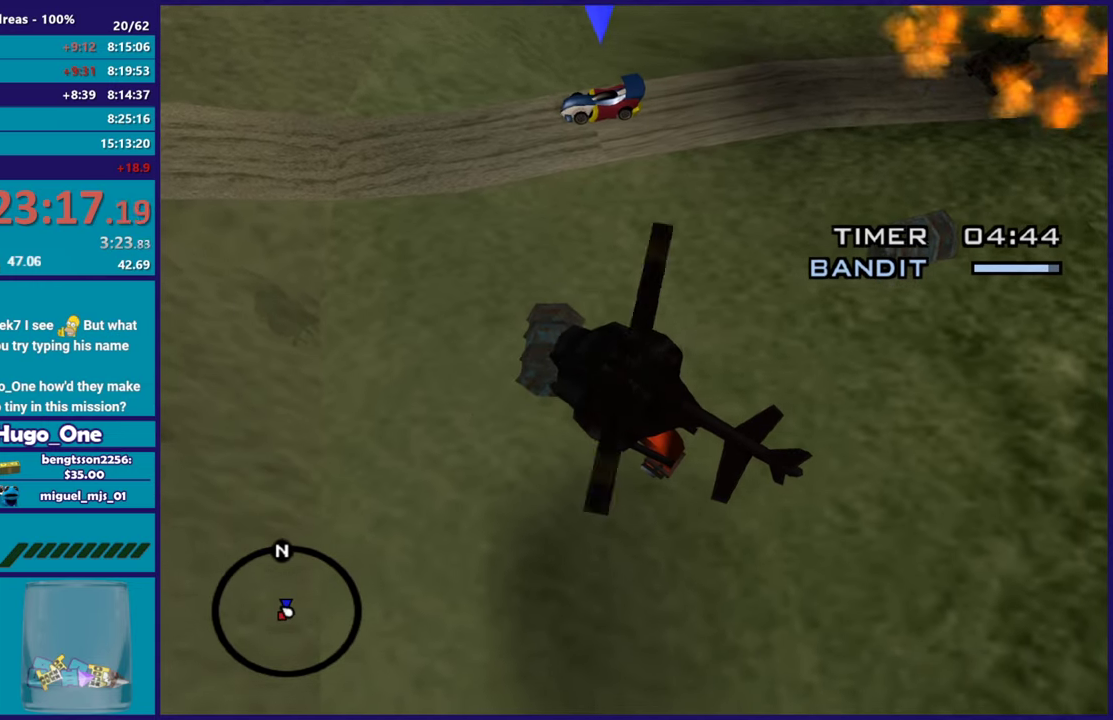
{"buttons": [], "left_stick": "down", "right_stick": "center", "events": []}
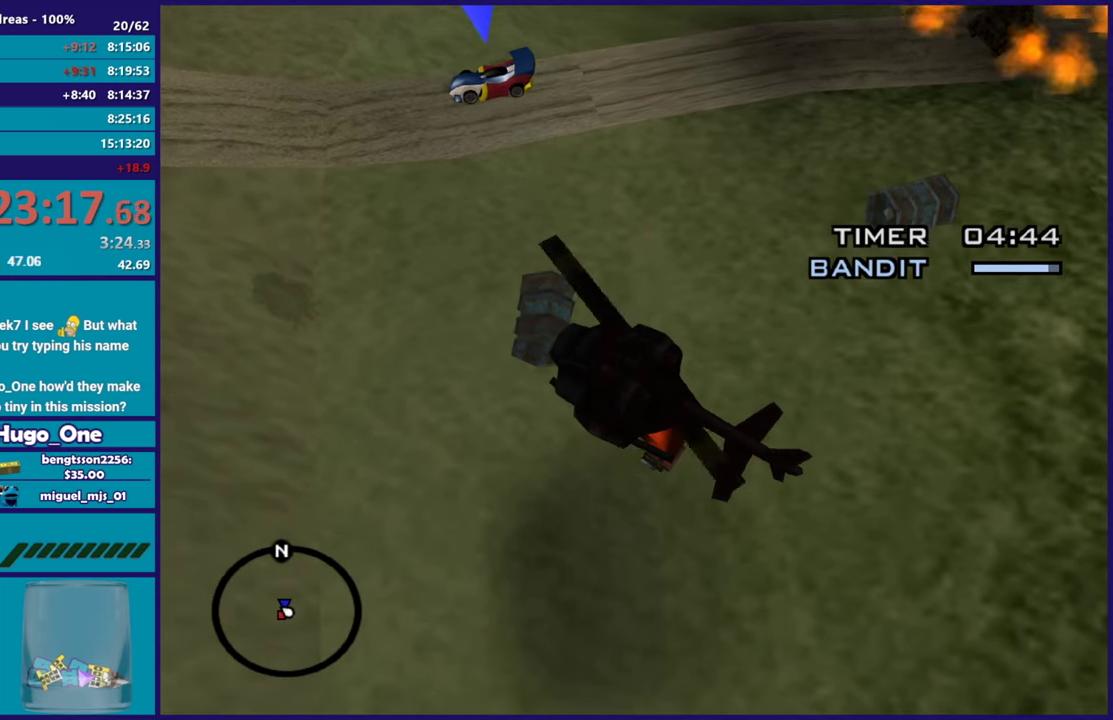
{"buttons": ["R2"], "left_stick": "down", "right_stick": "center", "events": [[350, "R2", "down"]]}
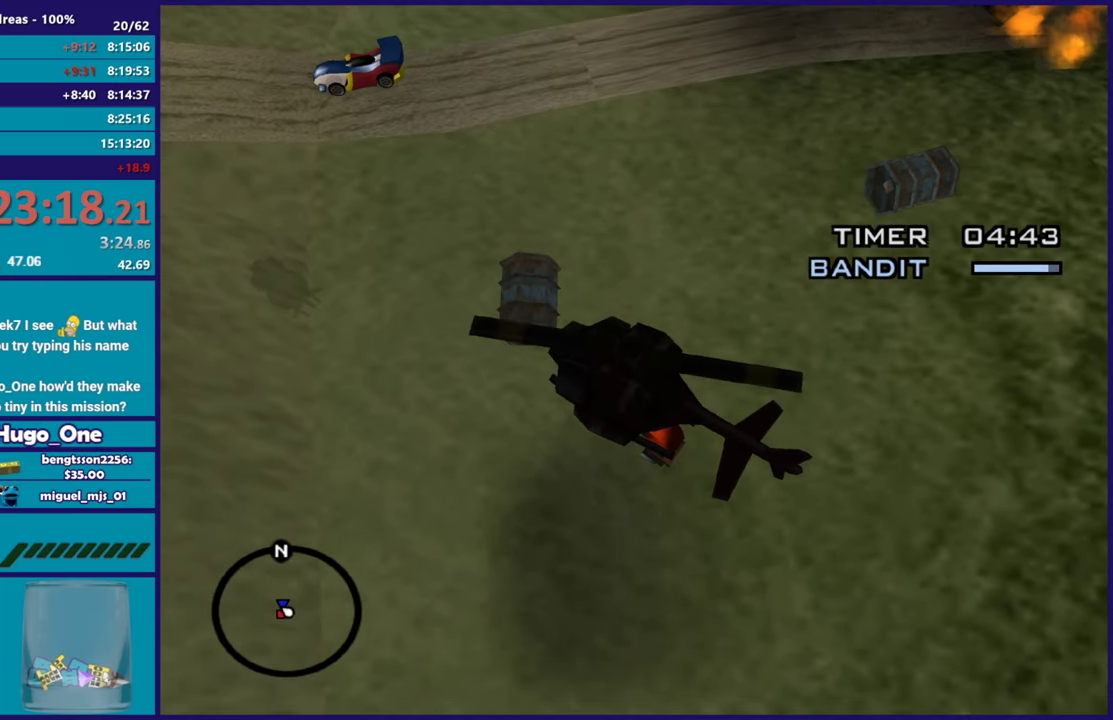
{"buttons": ["R2"], "left_stick": "down", "right_stick": "center", "events": [[200, "R2", "up"], [351, "R2", "down"]]}
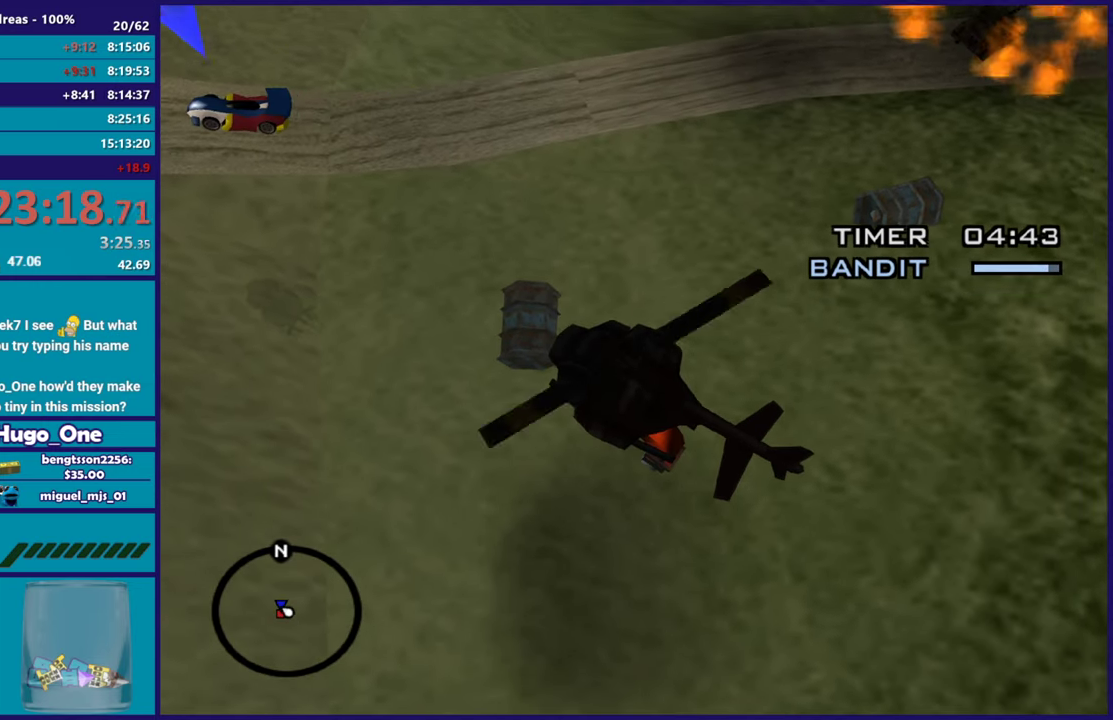
{"buttons": ["R2"], "left_stick": "down", "right_stick": "center", "events": []}
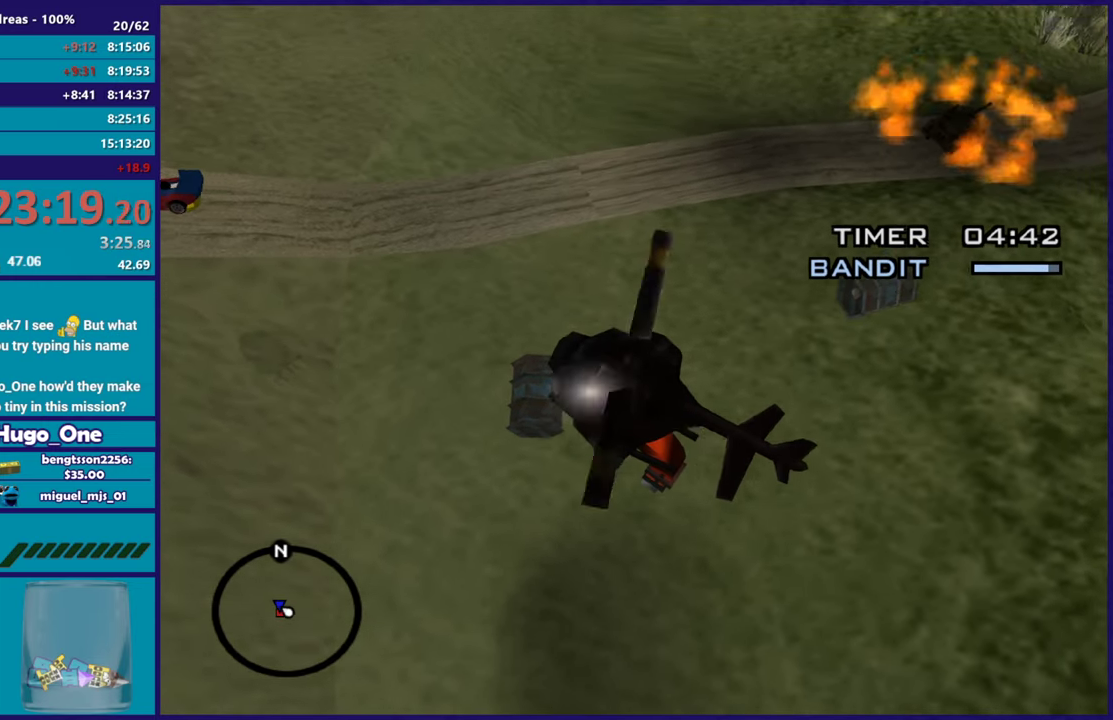
{"buttons": [], "left_stick": "down", "right_stick": "center", "events": [[34, "R2", "up"]]}
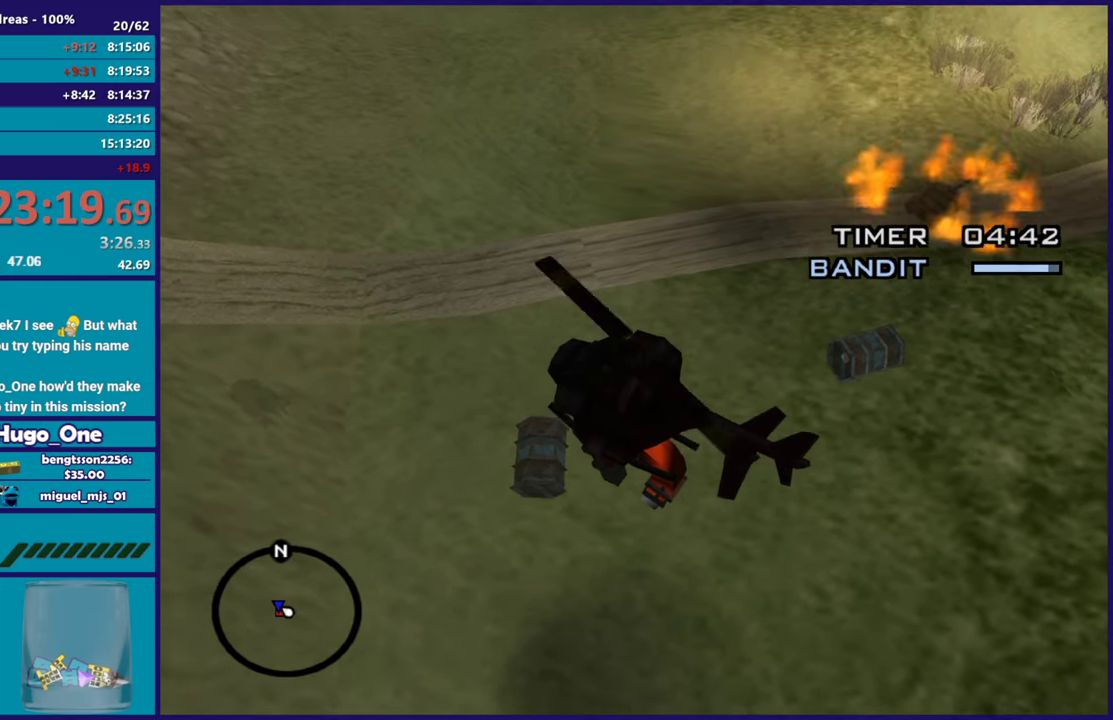
{"buttons": [], "left_stick": "down", "right_stick": "center", "events": []}
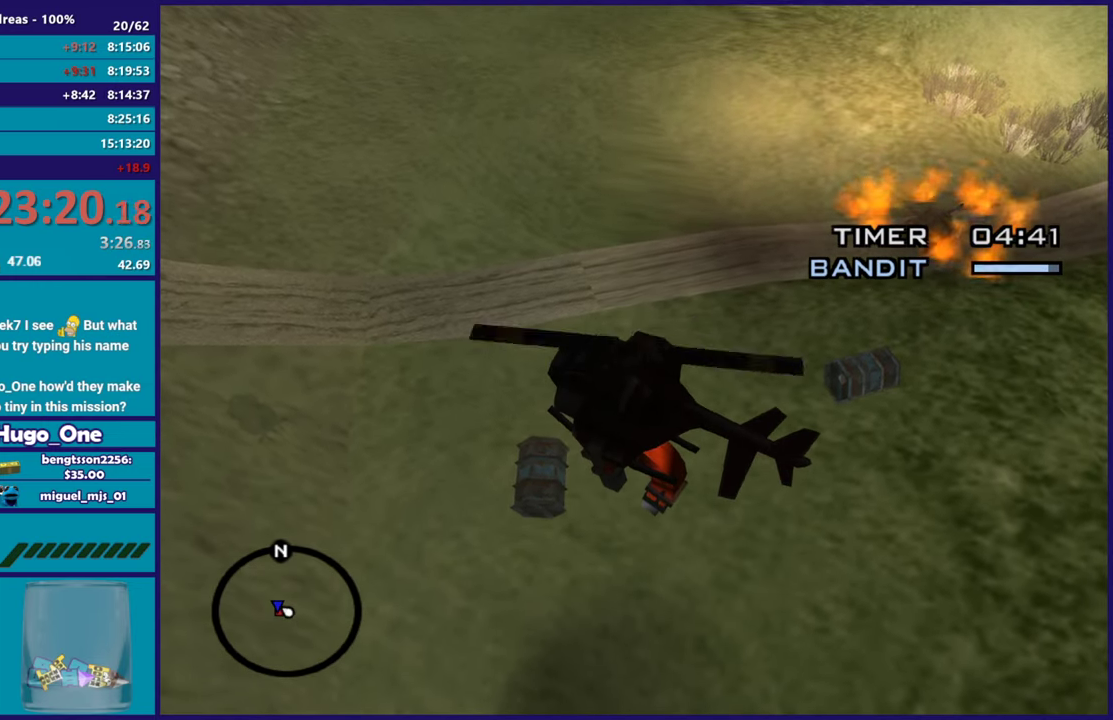
{"buttons": [], "left_stick": "down", "right_stick": "center", "events": []}
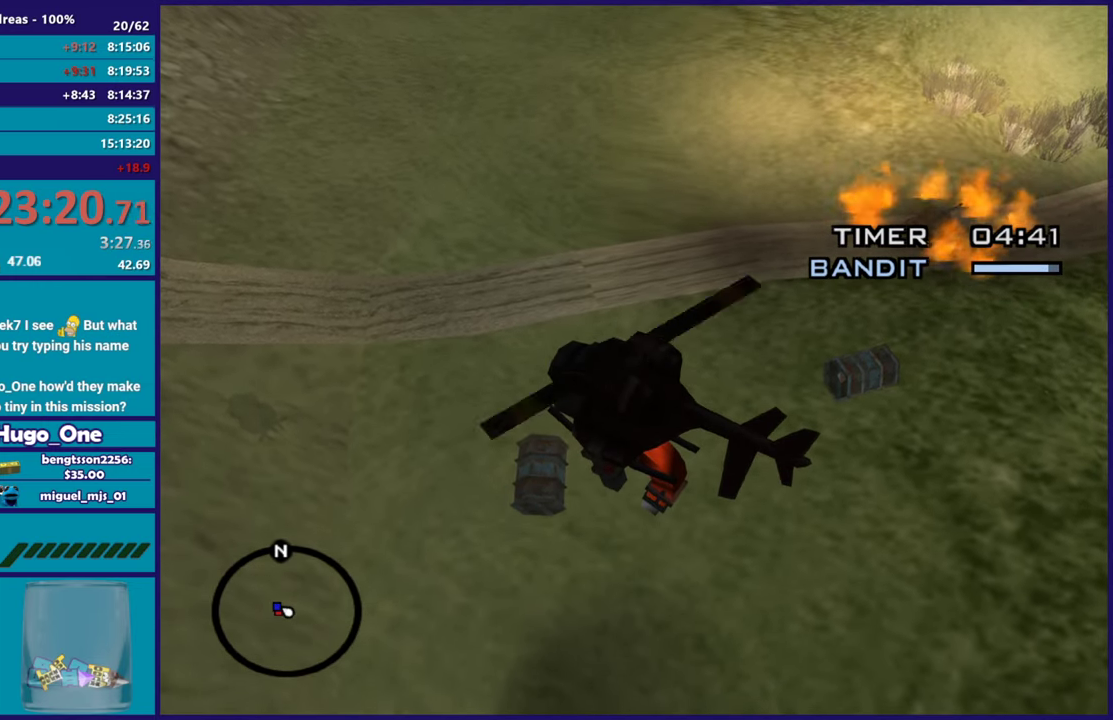
{"buttons": [], "left_stick": "down", "right_stick": "center", "events": []}
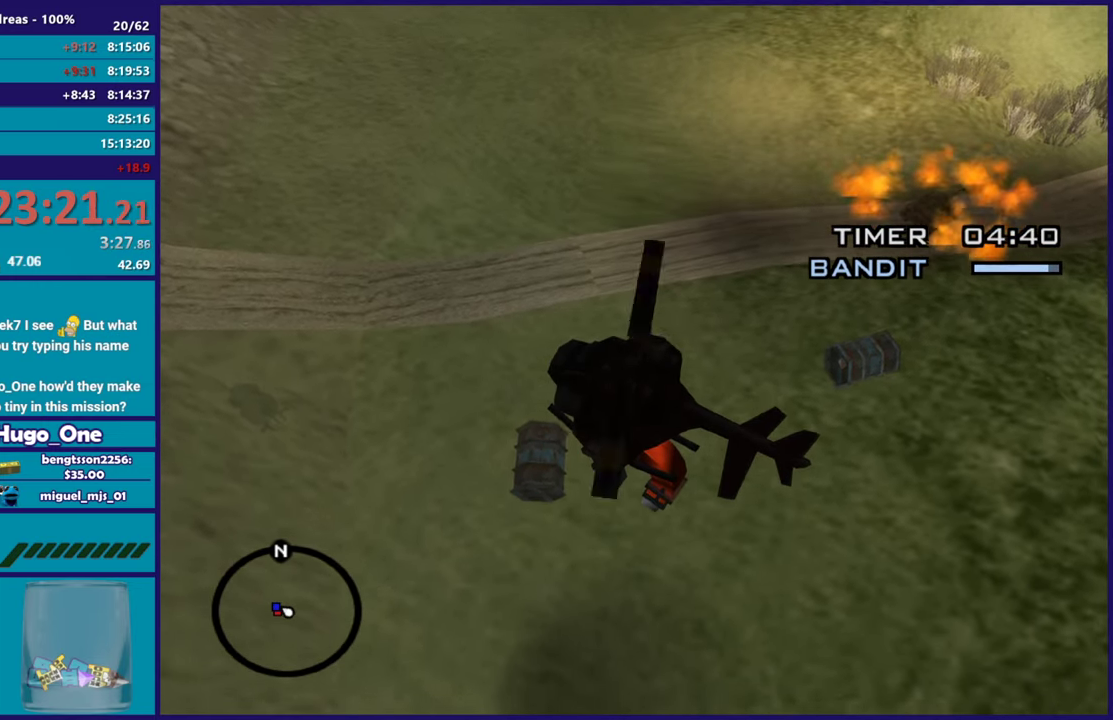
{"buttons": [], "left_stick": "down", "right_stick": "up-right", "events": [[167, "right_stick", "up-right"]]}
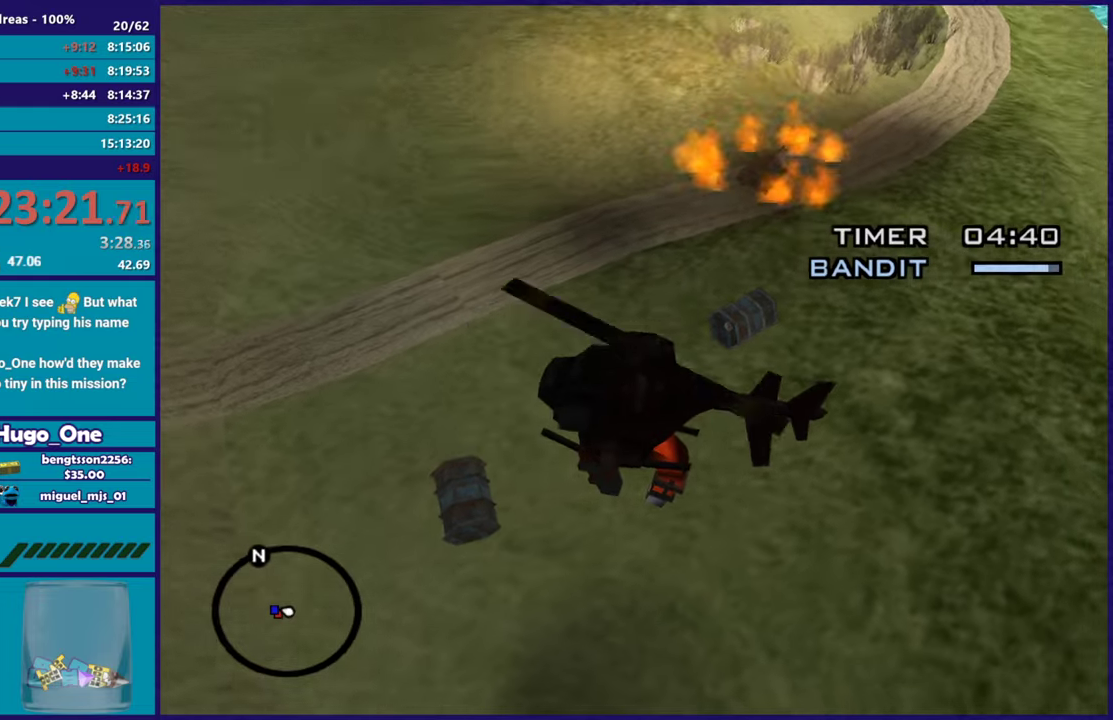
{"buttons": [], "left_stick": "down", "right_stick": "center", "events": [[217, "right_stick", "center"]]}
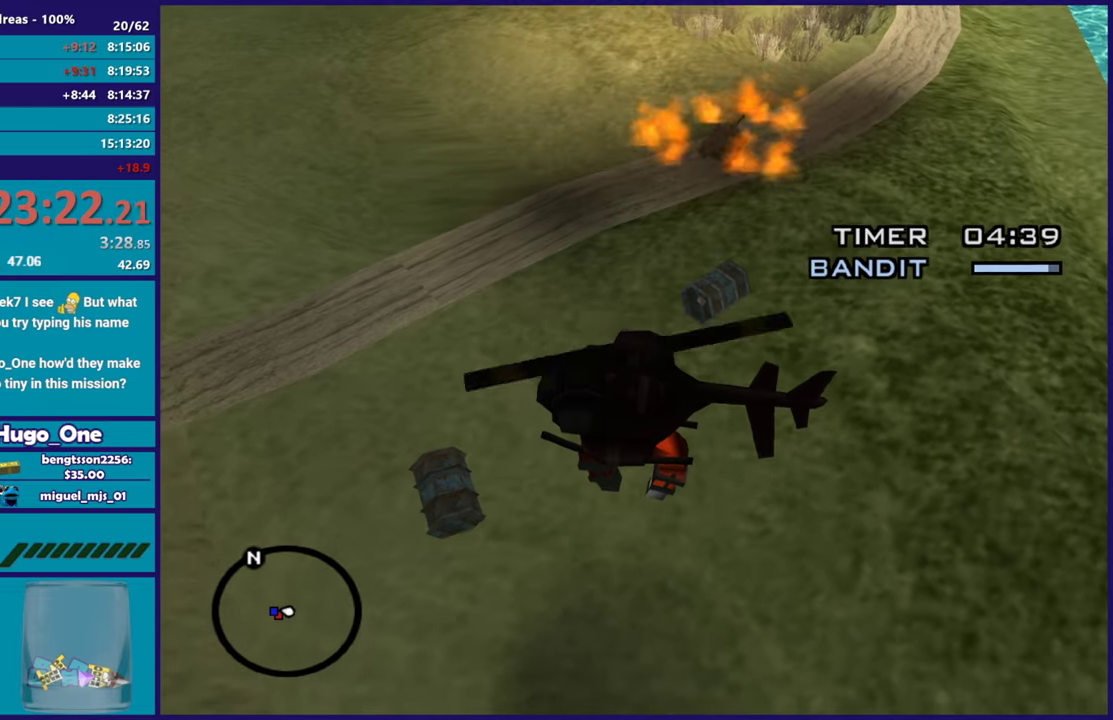
{"buttons": [], "left_stick": "down", "right_stick": "center", "events": []}
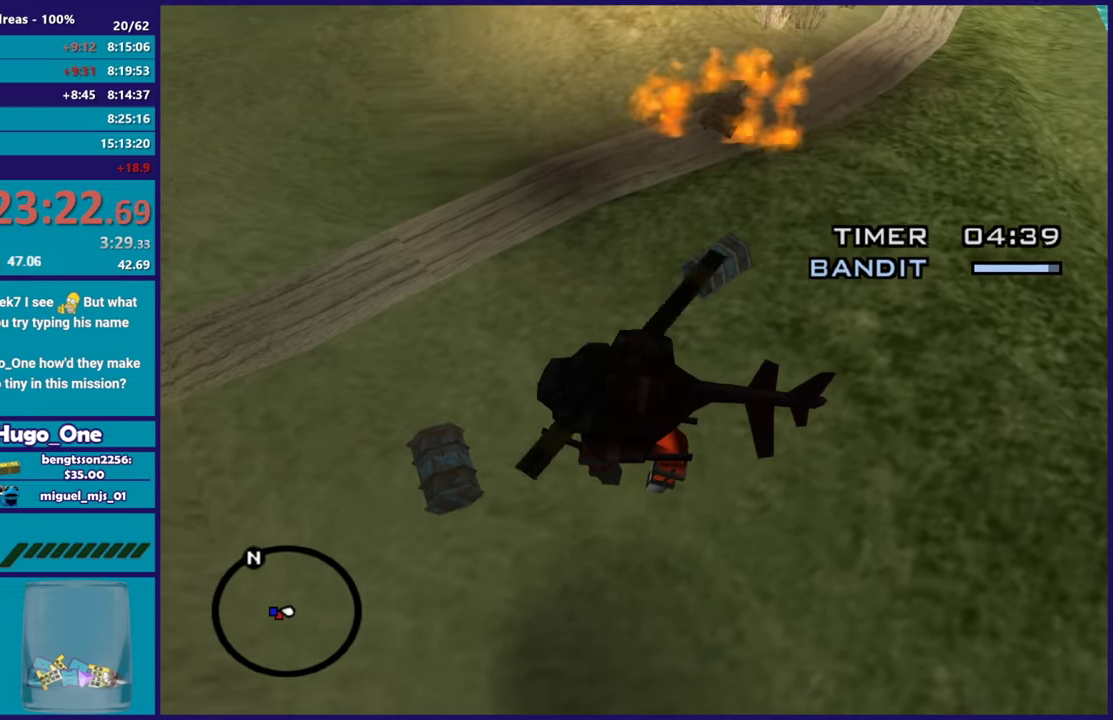
{"buttons": ["R2"], "left_stick": "left", "right_stick": "up-right", "events": [[167, "left_stick", "left"], [350, "R2", "down"], [367, "right_stick", "up-right"]]}
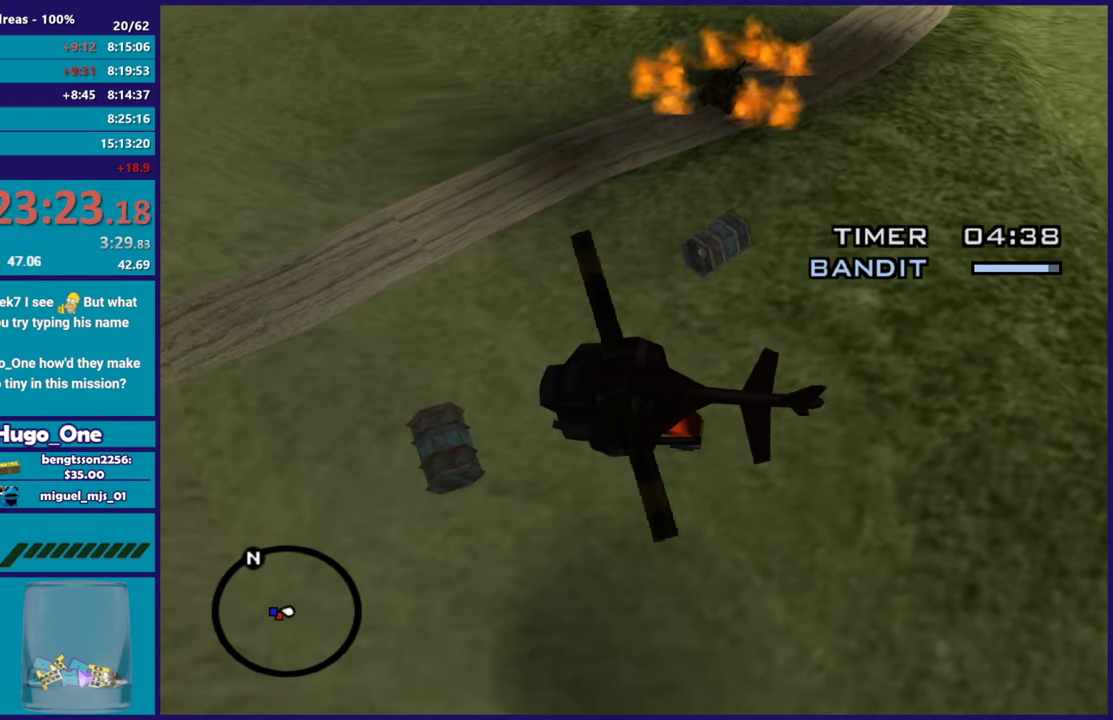
{"buttons": ["R2"], "left_stick": "down-right", "right_stick": "center", "events": [[100, "left_stick", "up-left"], [167, "right_stick", "center"], [200, "left_stick", "right"], [484, "left_stick", "down-right"]]}
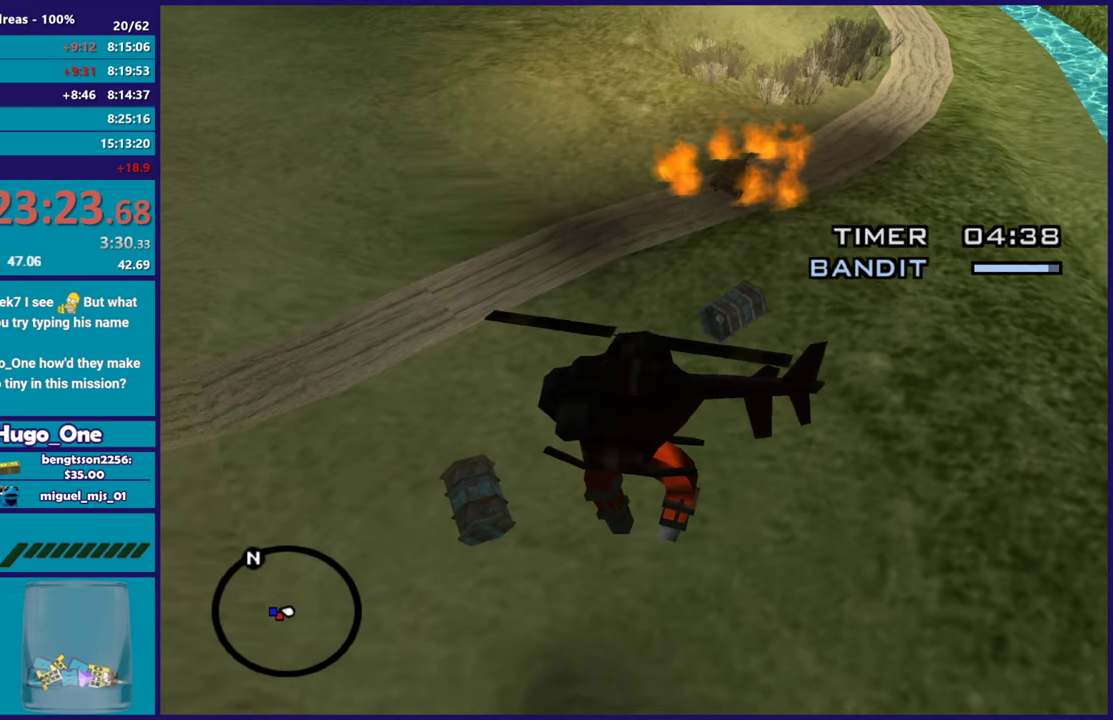
{"buttons": ["R2"], "left_stick": "down-right", "right_stick": "center", "events": [[250, "R2", "up"], [417, "R2", "down"]]}